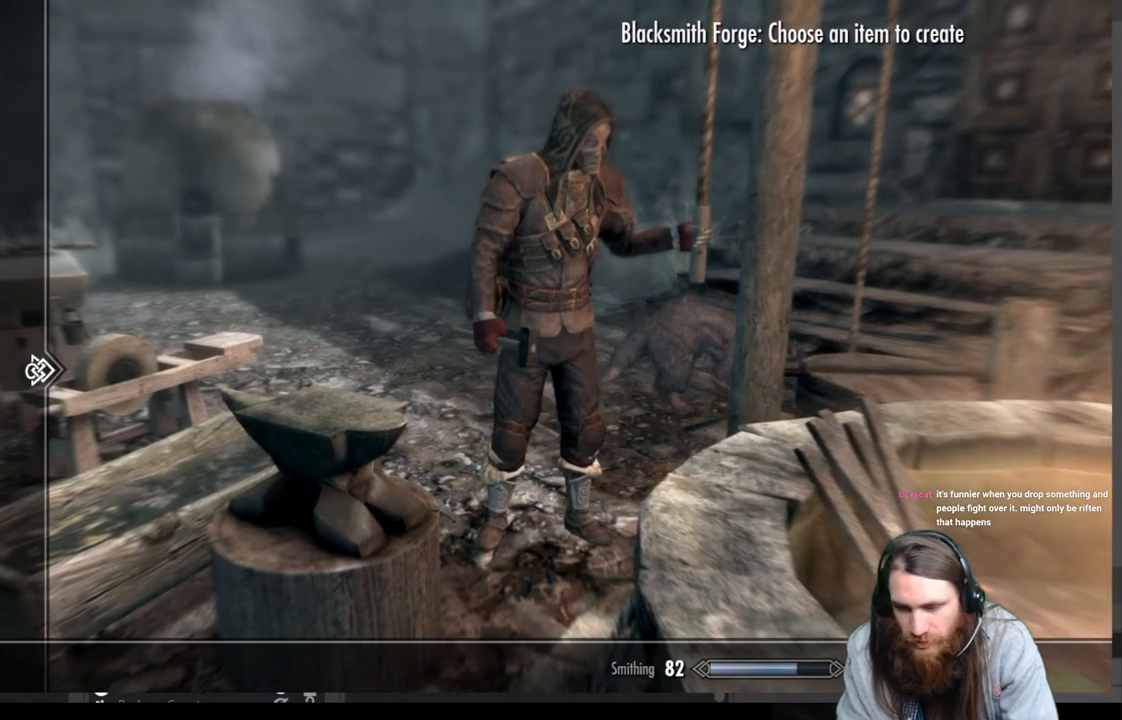
Gameplay with a controller (Xbox layout); each line is a JSON object with the inputs held at the frame after it. "events" lists button and stick changes between this image and that frame as [ms after this image, input, new state], when the widget could be followed in between.
{"buttons": ["DPAD_DOWN"], "left_stick": "center", "right_stick": "center", "events": [[367, "DPAD_DOWN", "down"]]}
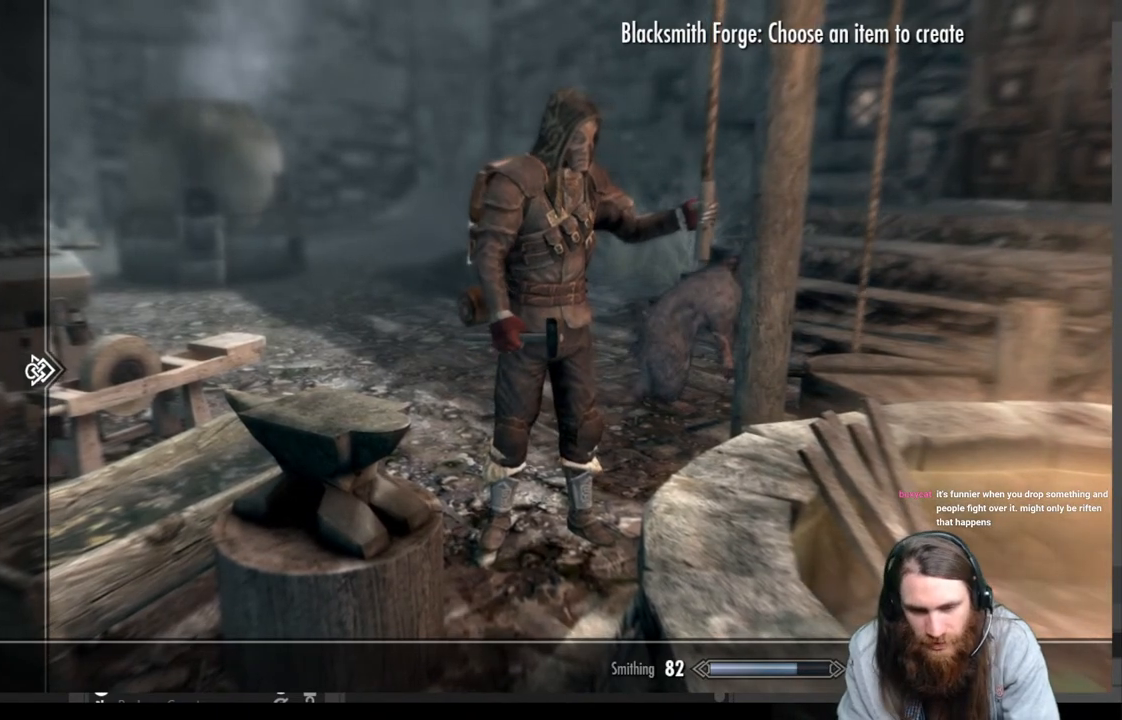
{"buttons": [], "left_stick": "center", "right_stick": "center", "events": [[17, "DPAD_DOWN", "up"], [83, "DPAD_DOWN", "down"], [167, "DPAD_DOWN", "up"], [367, "DPAD_UP", "down"], [483, "DPAD_UP", "up"]]}
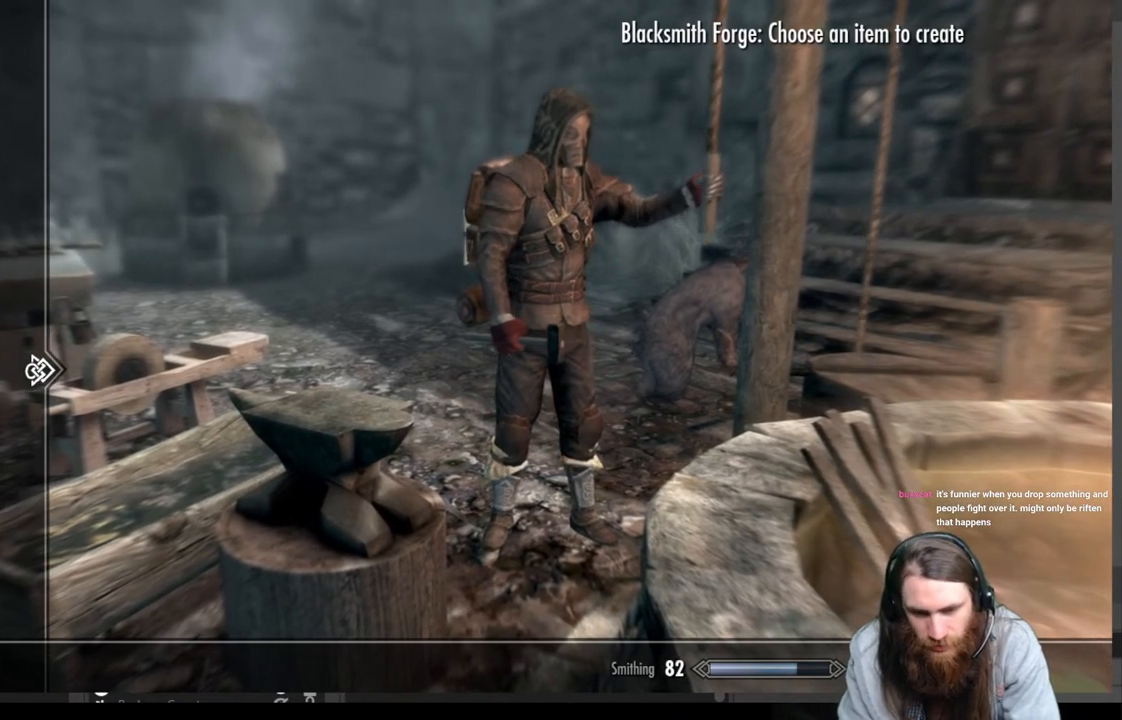
{"buttons": [], "left_stick": "center", "right_stick": "center", "events": [[67, "DPAD_RIGHT", "down"], [217, "DPAD_RIGHT", "up"]]}
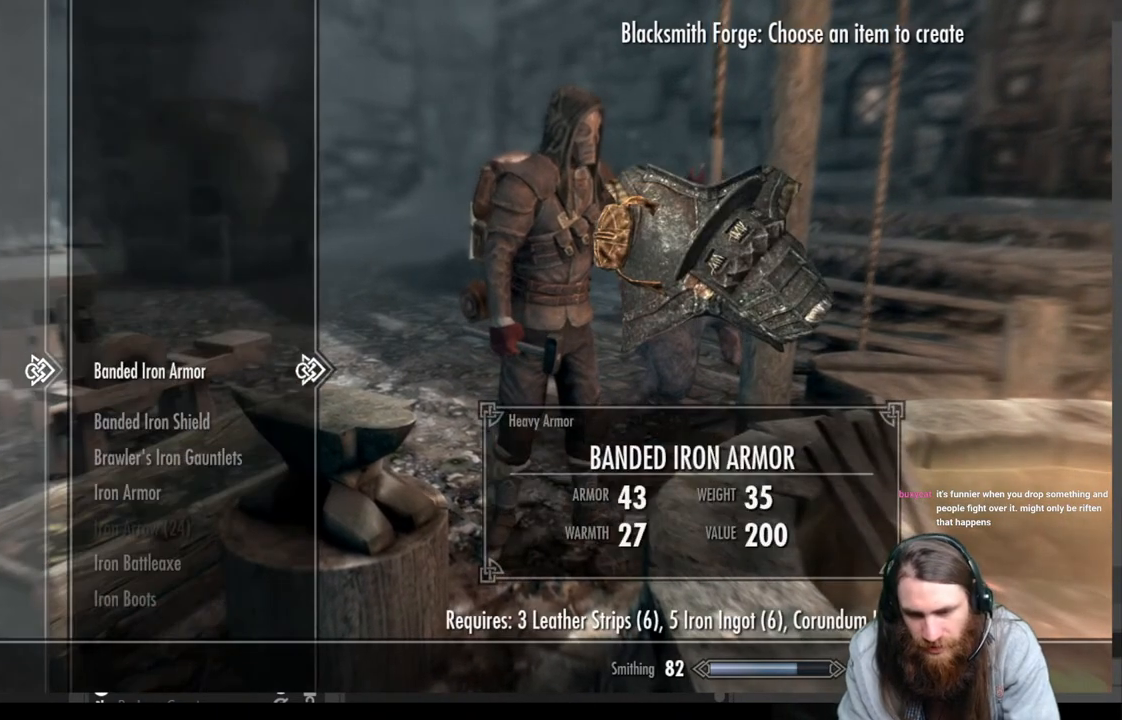
{"buttons": ["DPAD_DOWN"], "left_stick": "center", "right_stick": "center", "events": [[83, "DPAD_DOWN", "down"], [200, "DPAD_DOWN", "up"], [283, "DPAD_DOWN", "down"], [383, "DPAD_DOWN", "up"], [483, "DPAD_DOWN", "down"]]}
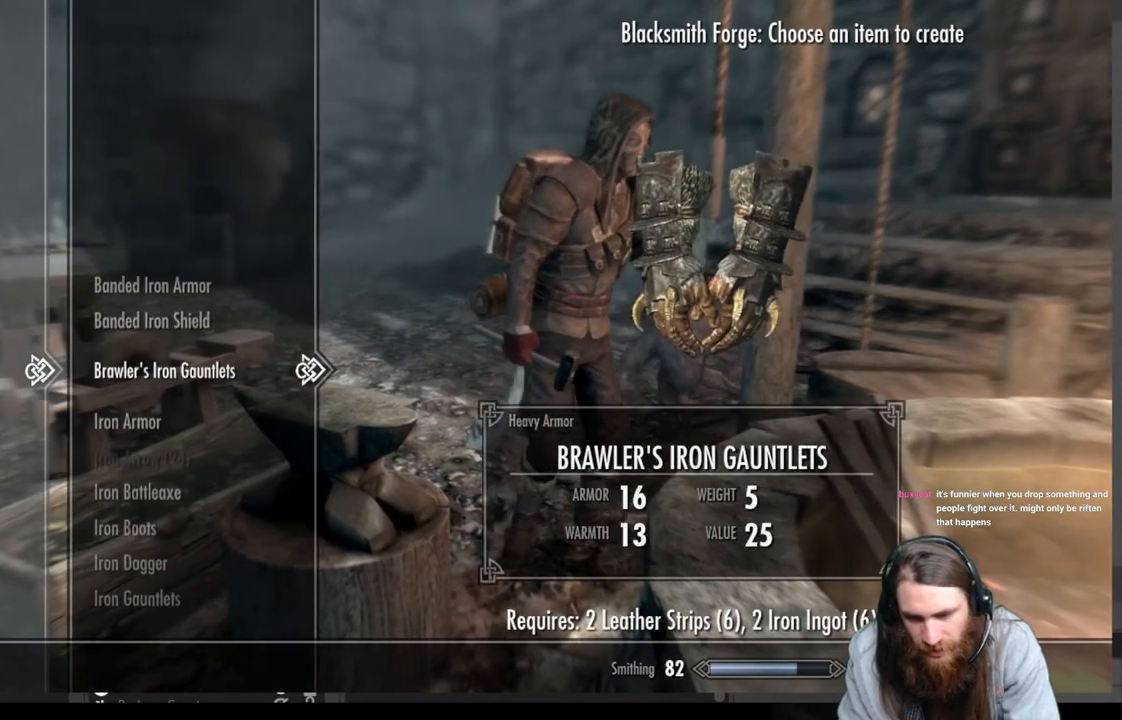
{"buttons": [], "left_stick": "center", "right_stick": "center", "events": [[83, "DPAD_DOWN", "up"], [167, "DPAD_DOWN", "down"], [300, "DPAD_DOWN", "up"], [383, "DPAD_DOWN", "down"], [483, "DPAD_DOWN", "up"]]}
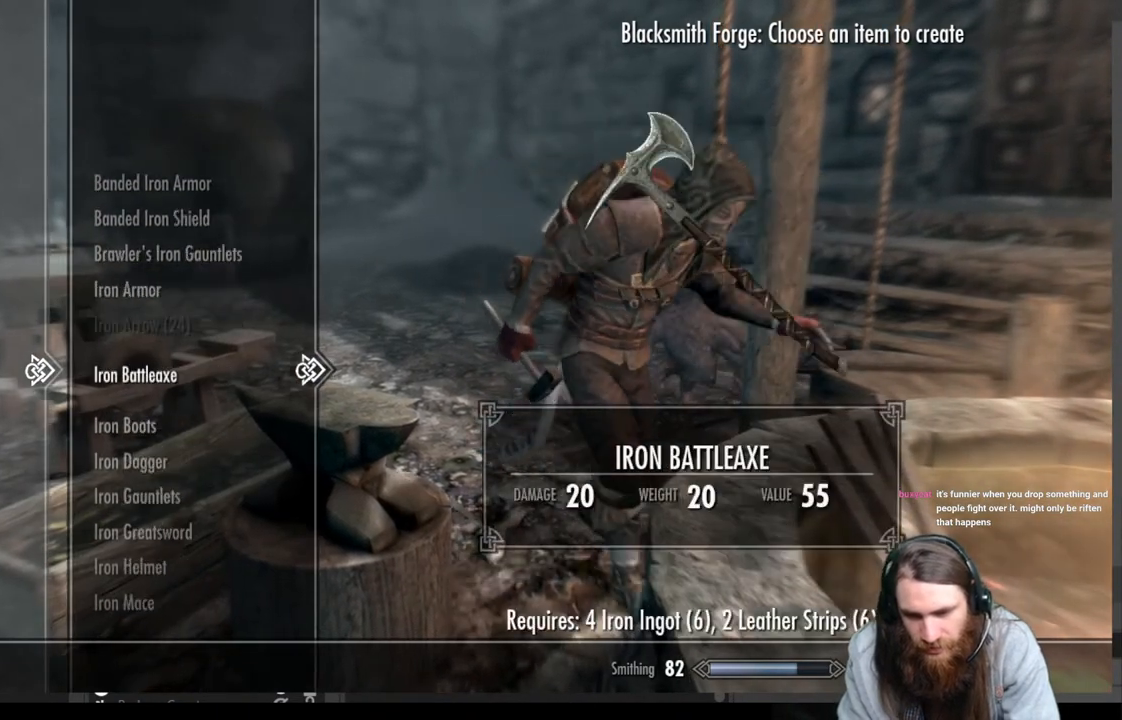
{"buttons": ["DPAD_DOWN"], "left_stick": "center", "right_stick": "center", "events": [[83, "DPAD_DOWN", "down"], [200, "DPAD_DOWN", "up"], [367, "DPAD_DOWN", "down"]]}
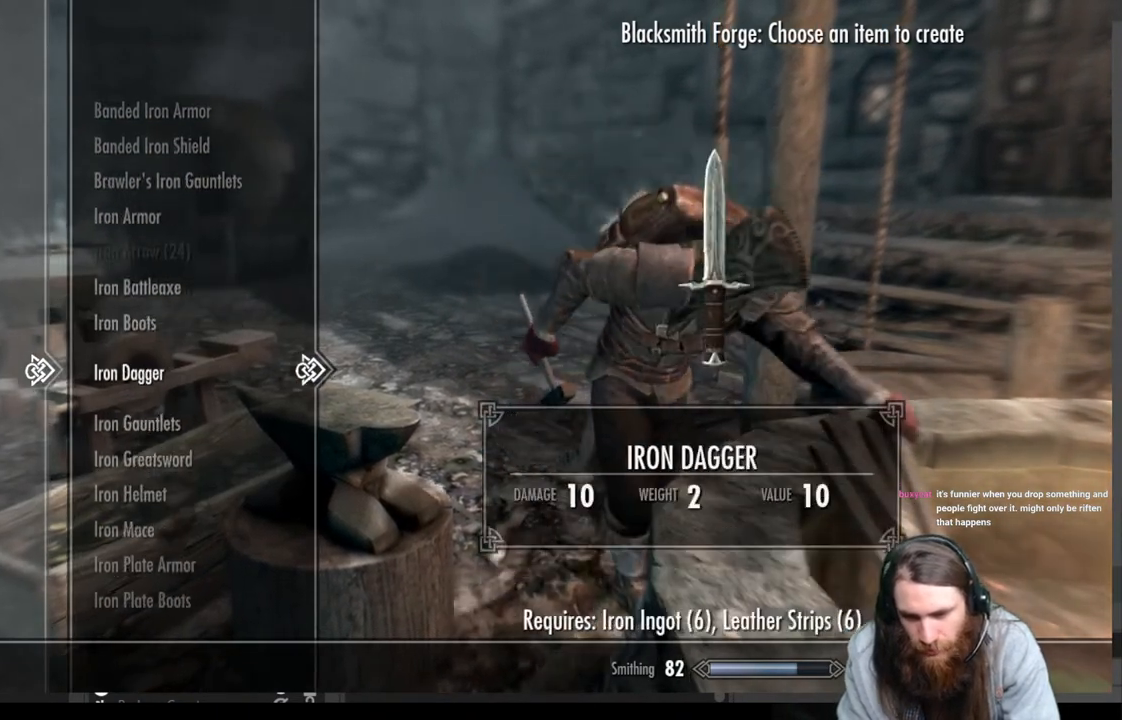
{"buttons": [], "left_stick": "center", "right_stick": "center", "events": [[17, "DPAD_DOWN", "up"]]}
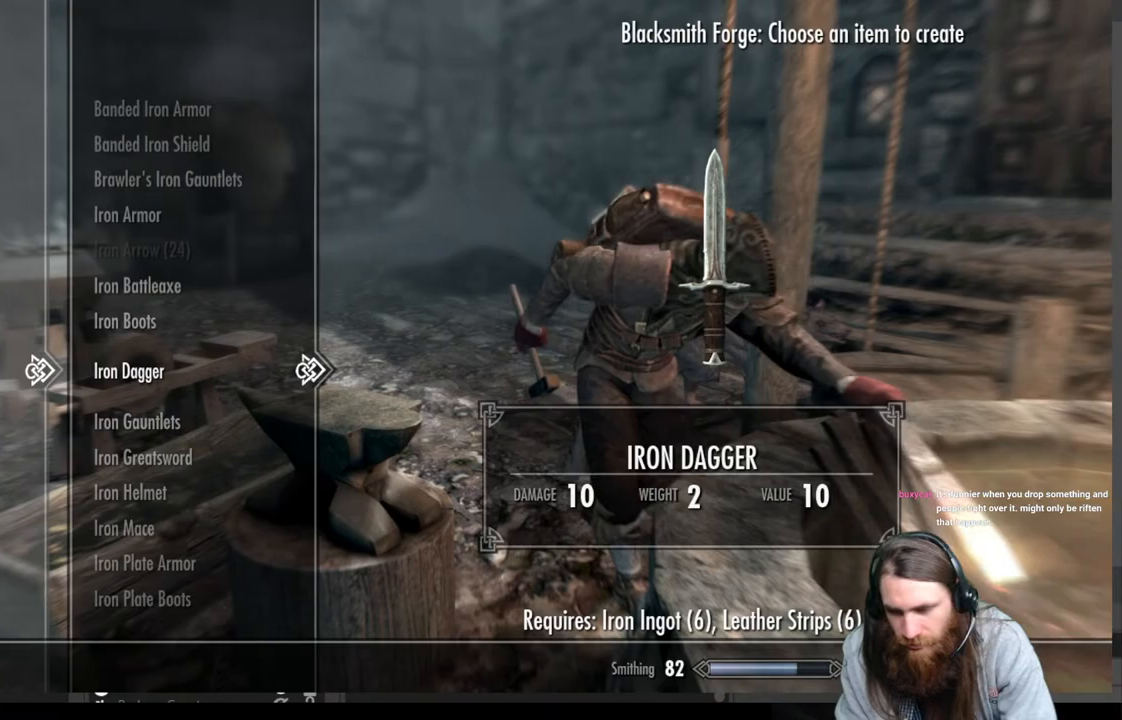
{"buttons": [], "left_stick": "center", "right_stick": "center", "events": []}
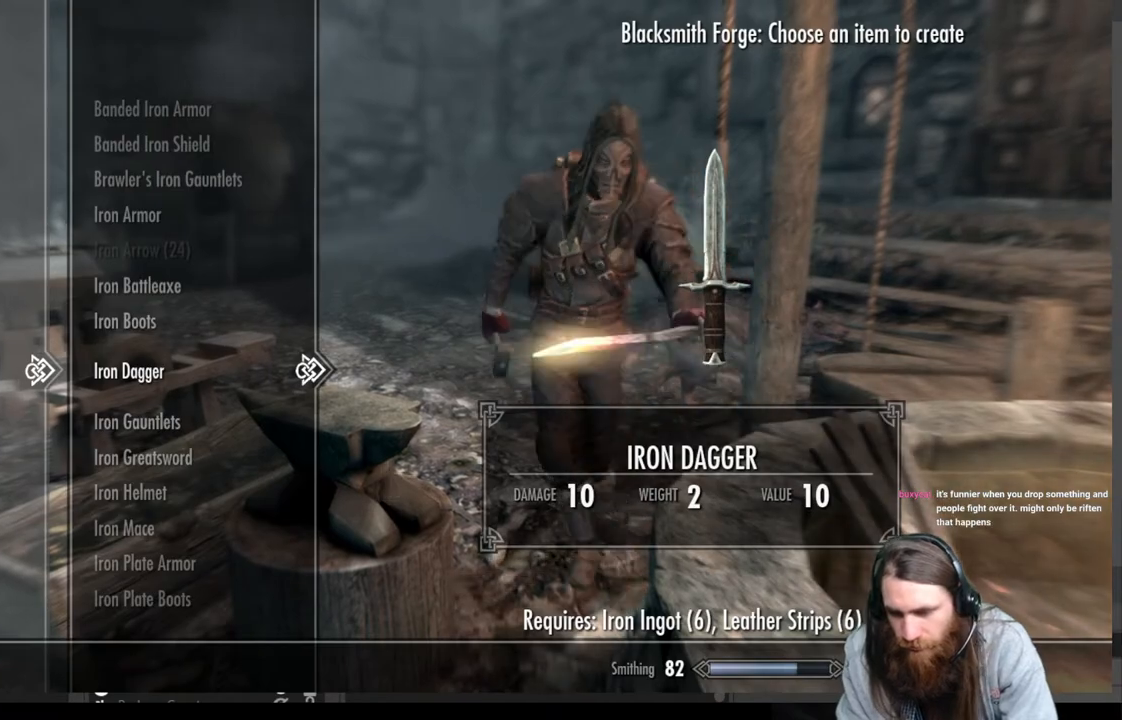
{"buttons": [], "left_stick": "center", "right_stick": "center", "events": [[200, "A", "down"], [233, "A", "up"], [350, "A", "down"], [467, "A", "up"]]}
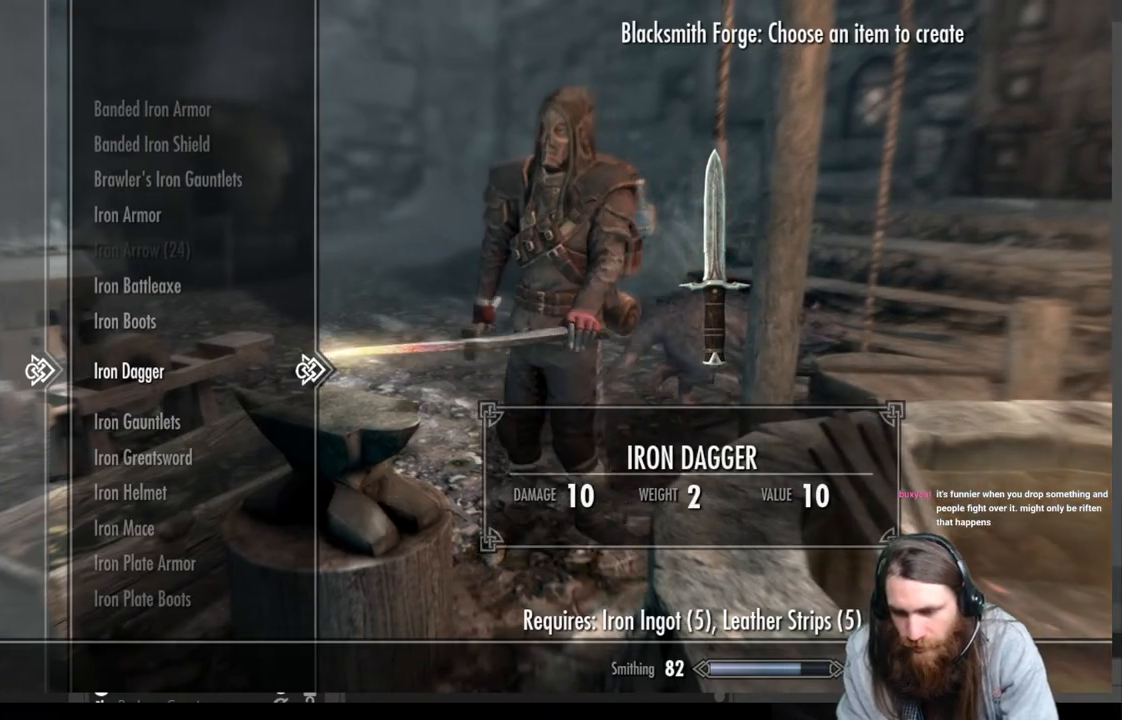
{"buttons": ["A"], "left_stick": "center", "right_stick": "center", "events": [[117, "A", "down"], [200, "A", "up"], [317, "A", "down"], [400, "A", "up"], [483, "A", "down"]]}
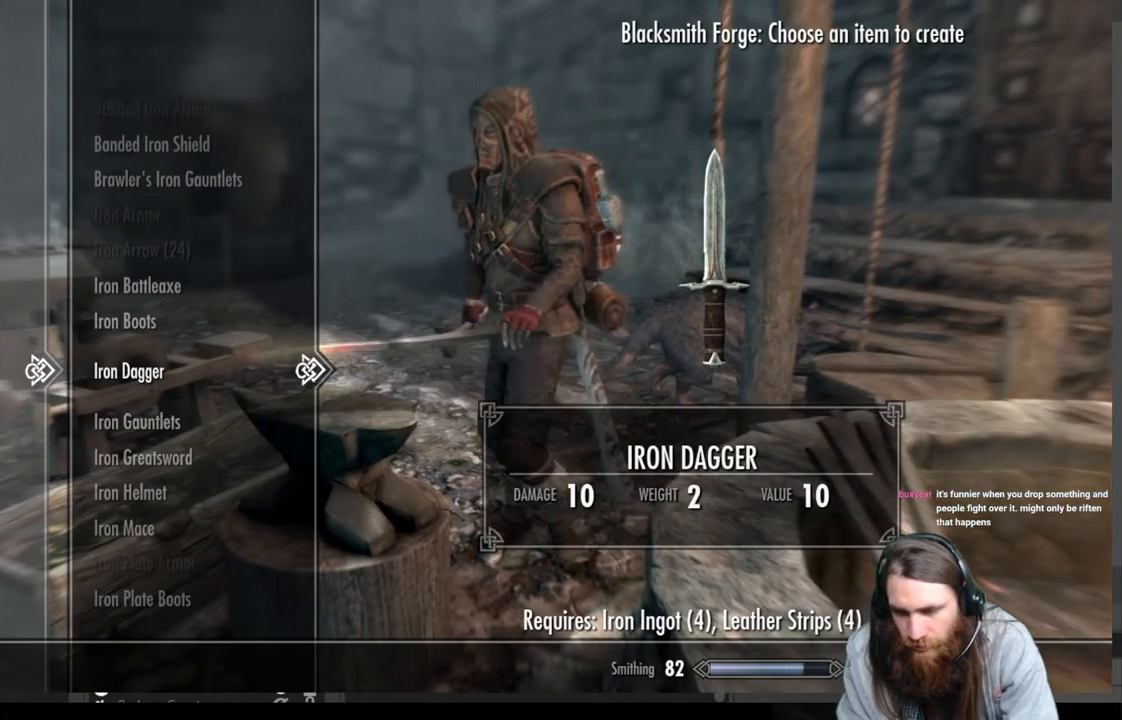
{"buttons": [], "left_stick": "center", "right_stick": "center", "events": [[117, "A", "up"], [183, "A", "down"], [283, "A", "up"], [383, "A", "down"], [500, "A", "up"]]}
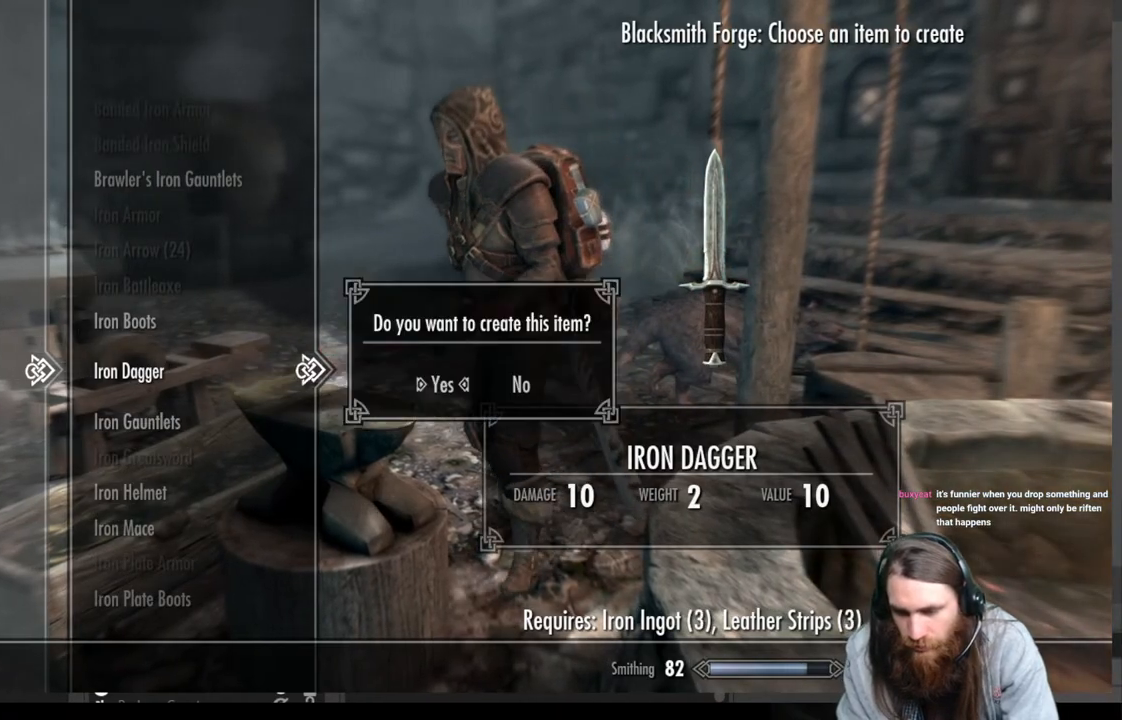
{"buttons": ["A"], "left_stick": "center", "right_stick": "center", "events": [[67, "A", "down"], [183, "A", "up"], [267, "A", "down"], [383, "A", "up"], [467, "A", "down"]]}
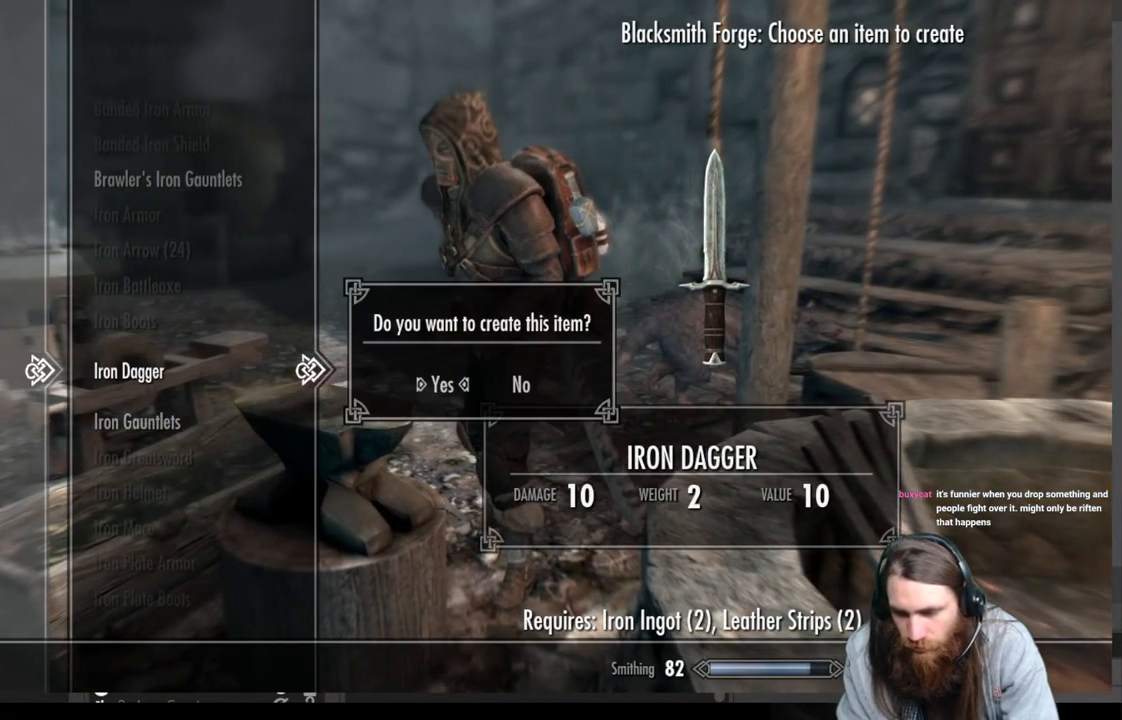
{"buttons": [], "left_stick": "center", "right_stick": "center", "events": [[83, "A", "up"], [183, "A", "down"], [317, "A", "up"], [400, "A", "down"], [500, "A", "up"]]}
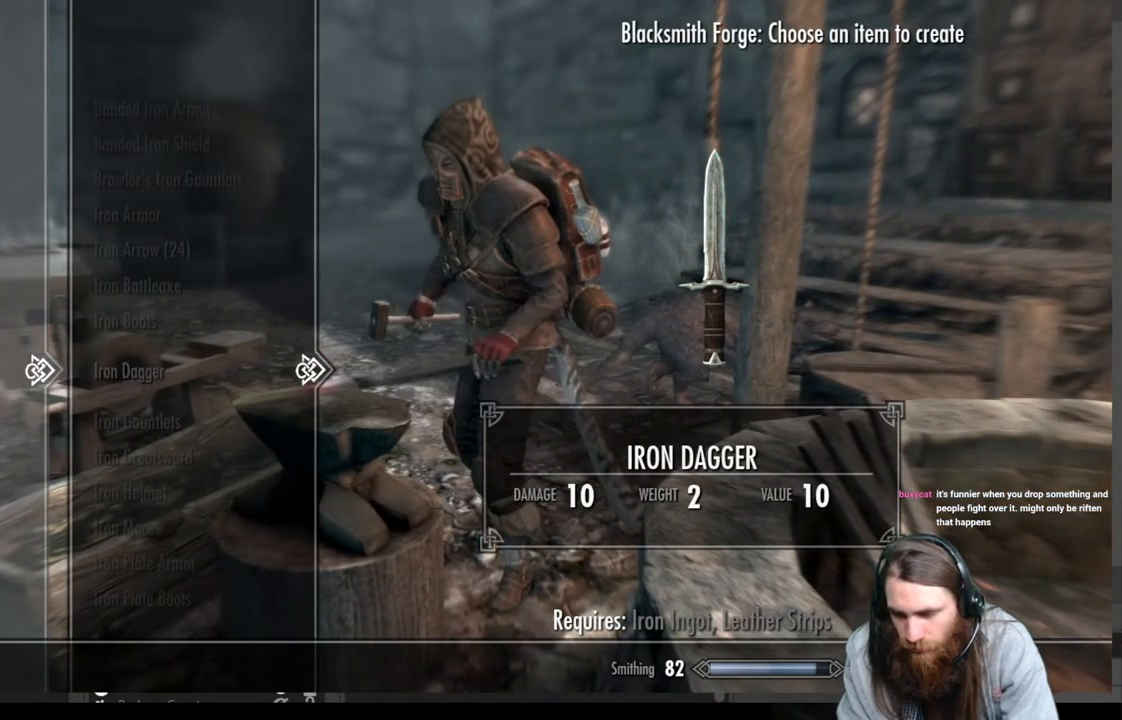
{"buttons": [], "left_stick": "center", "right_stick": "center", "events": []}
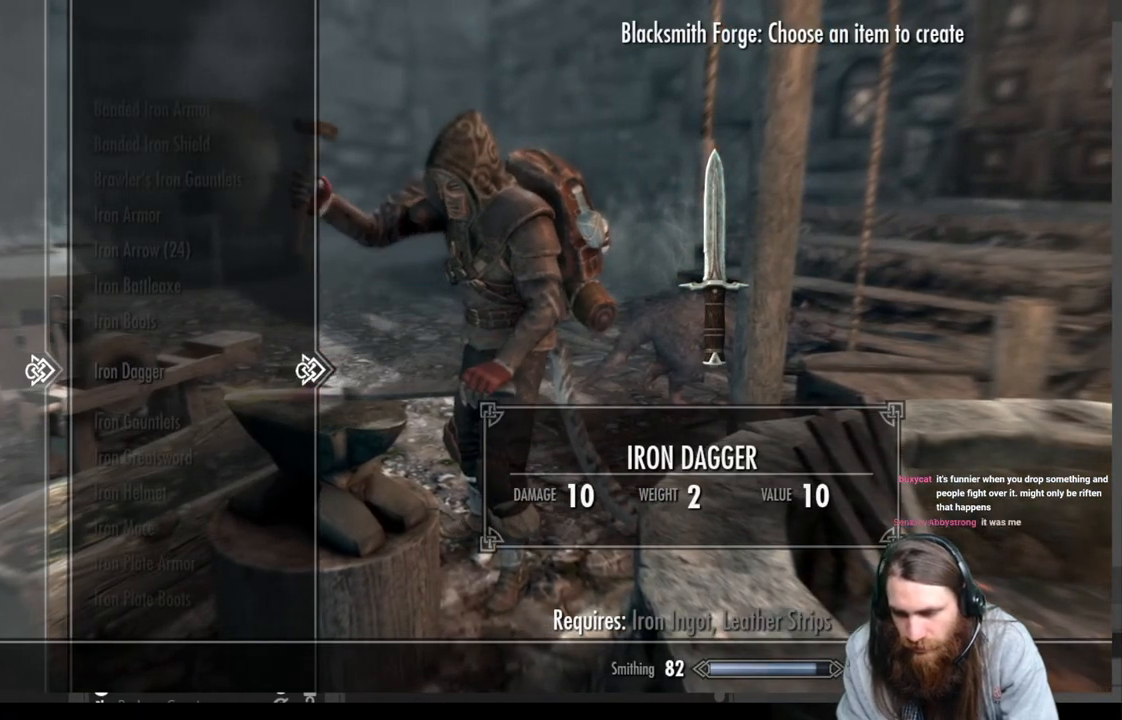
{"buttons": [], "left_stick": "center", "right_stick": "center", "events": [[150, "B", "down"], [317, "B", "up"]]}
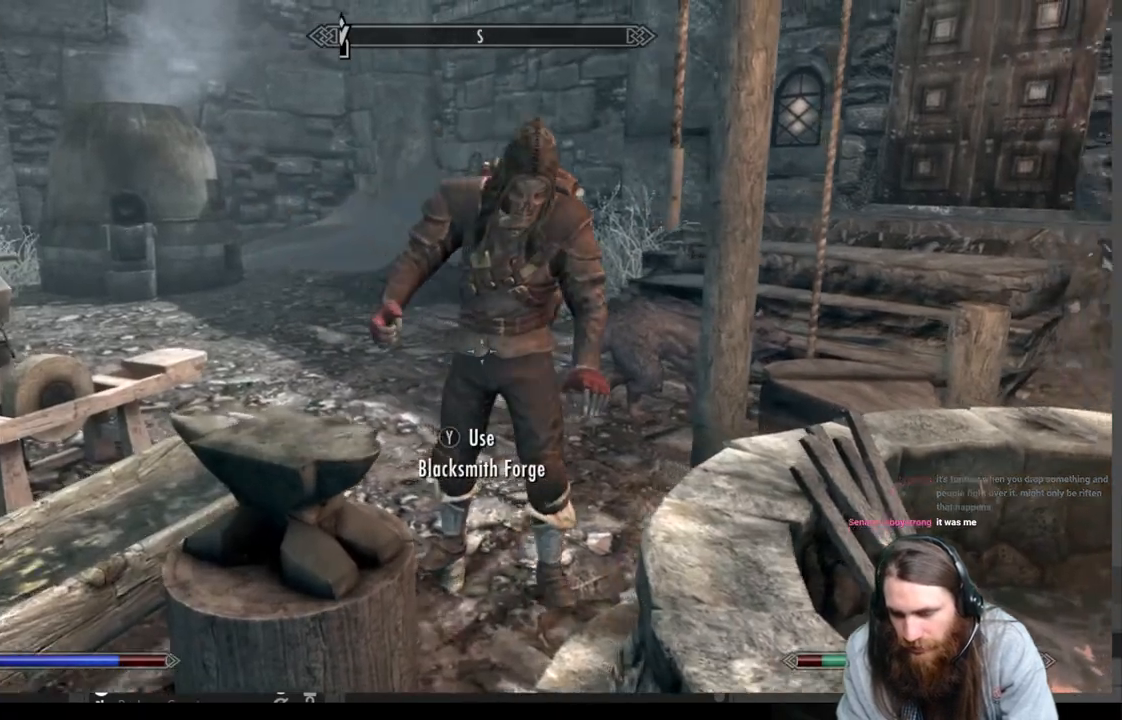
{"buttons": [], "left_stick": "center", "right_stick": "center", "events": []}